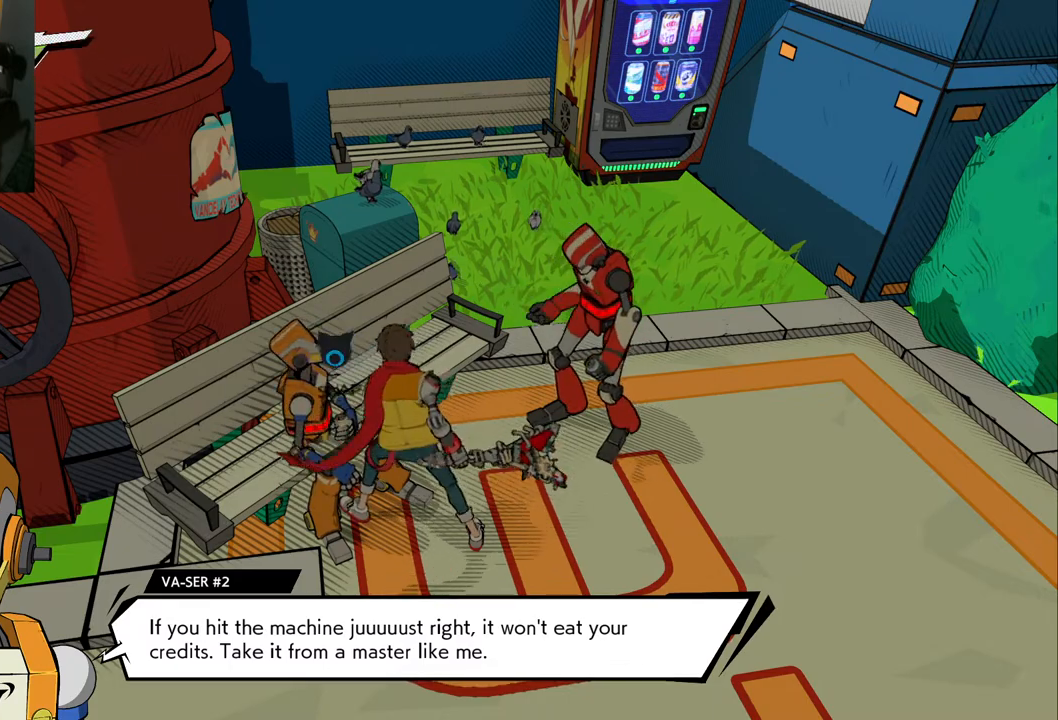
Gameplay with a controller (Xbox layout); each line is a JSON object with the inputs held at the frame after it. "events" lists button and stick changes between this image and that frame as [ms after this image, input, new state], when the widget could be followed in between. Not read: L2 R2.
{"buttons": [], "left_stick": "center", "right_stick": "center", "events": [[433, "left_stick", "center"]]}
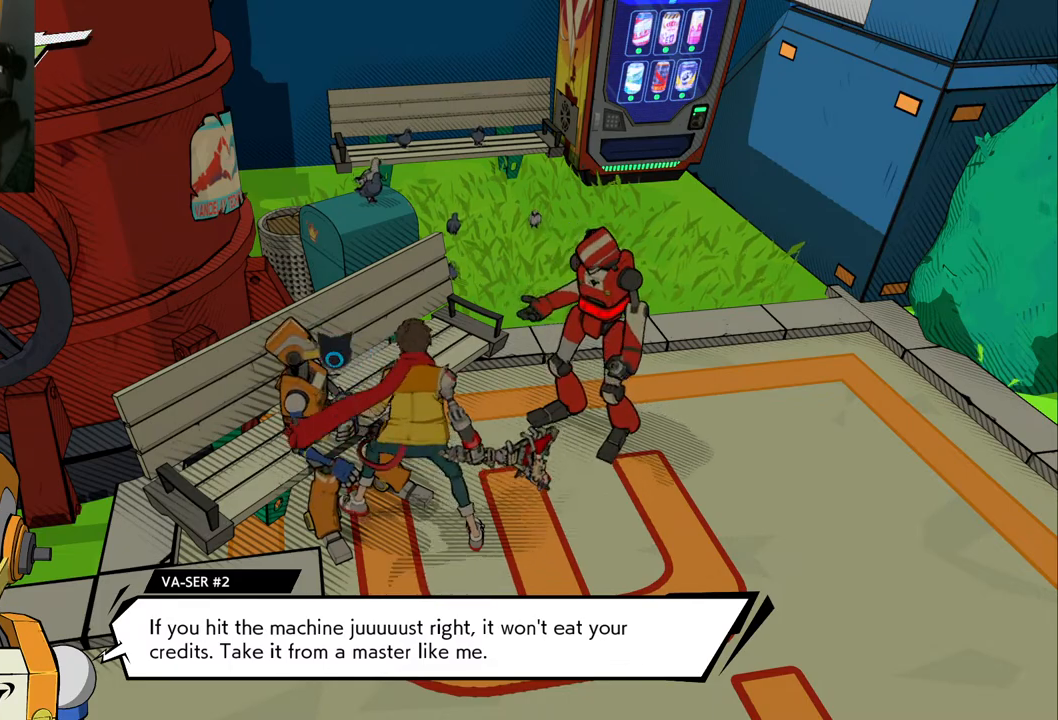
{"buttons": [], "left_stick": "down-right", "right_stick": "center", "events": [[333, "left_stick", "down-right"]]}
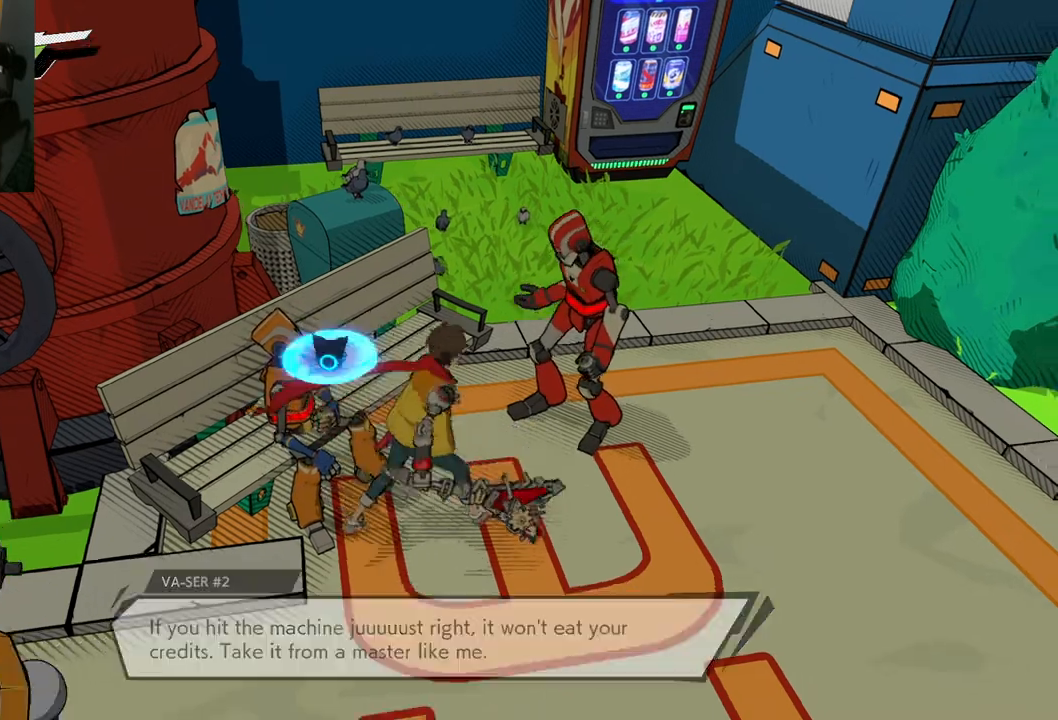
{"buttons": [], "left_stick": "up", "right_stick": "center", "events": [[400, "left_stick", "up"]]}
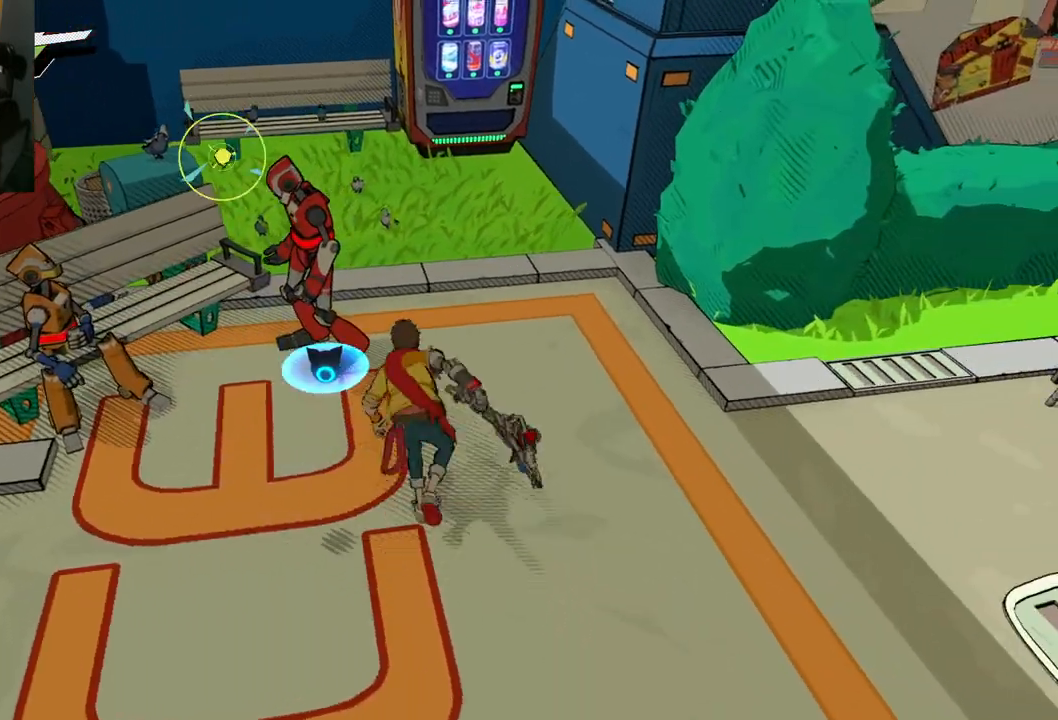
{"buttons": [], "left_stick": "up", "right_stick": "center", "events": []}
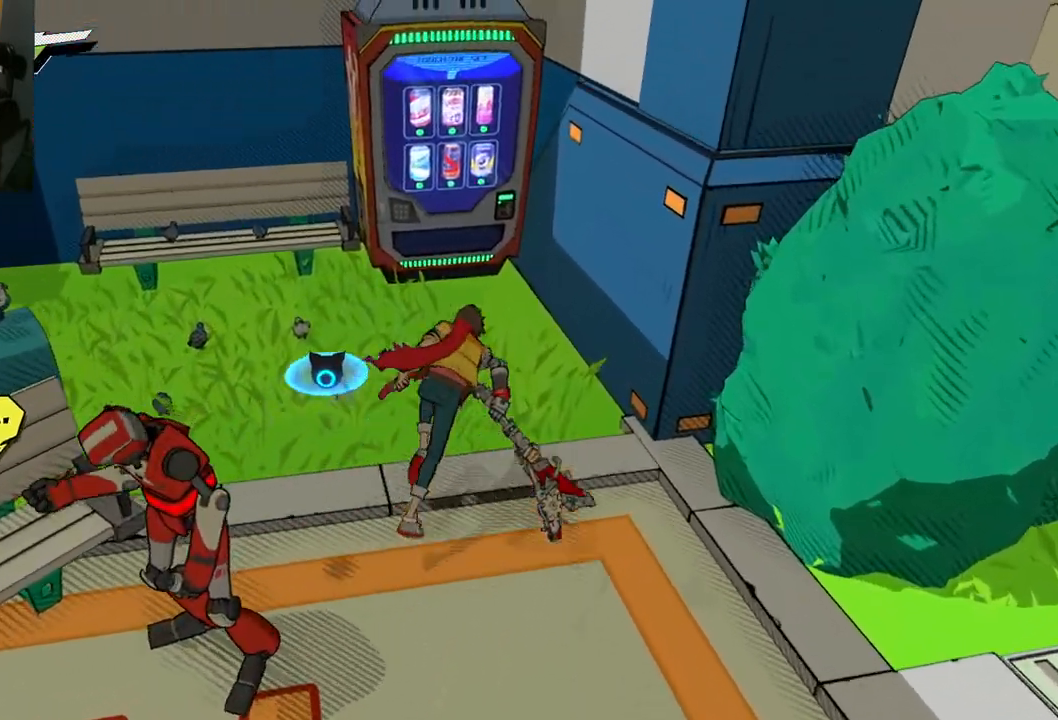
{"buttons": [], "left_stick": "center", "right_stick": "center", "events": [[350, "left_stick", "center"]]}
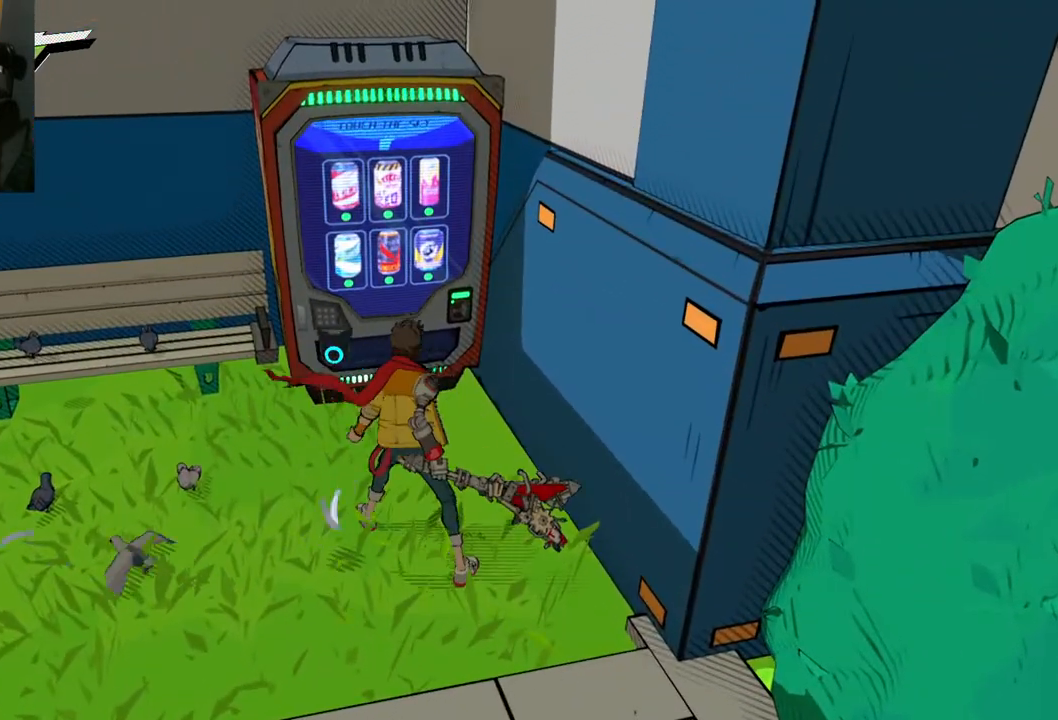
{"buttons": [], "left_stick": "center", "right_stick": "center", "events": [[250, "X", "down"], [367, "X", "up"]]}
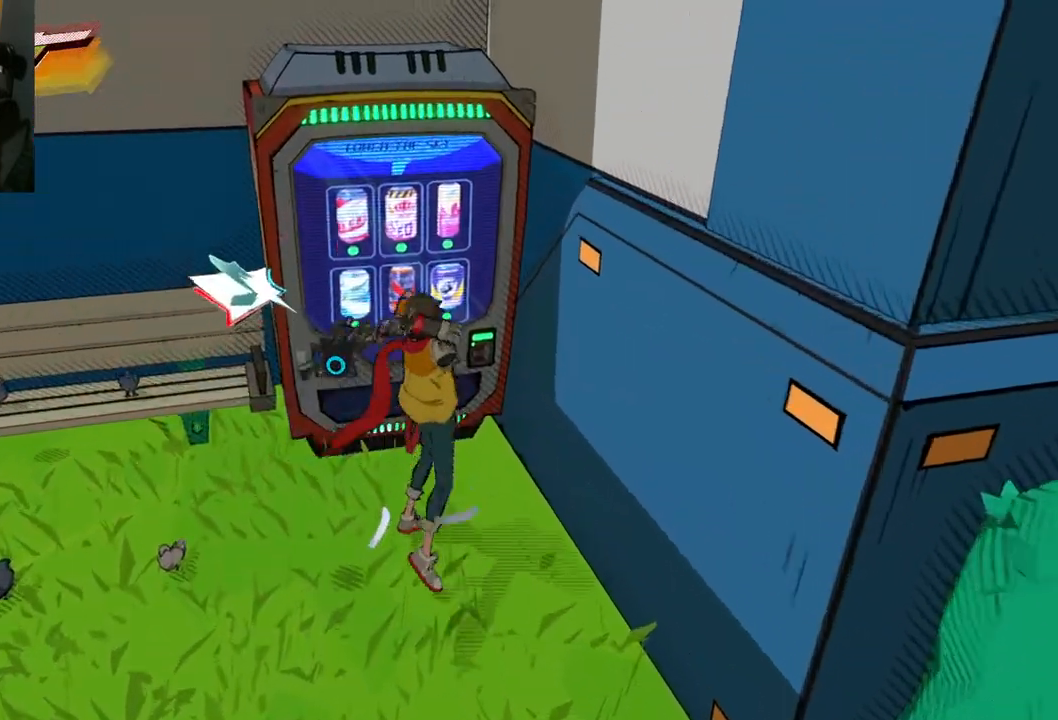
{"buttons": [], "left_stick": "center", "right_stick": "center", "events": [[267, "X", "down"], [367, "X", "up"]]}
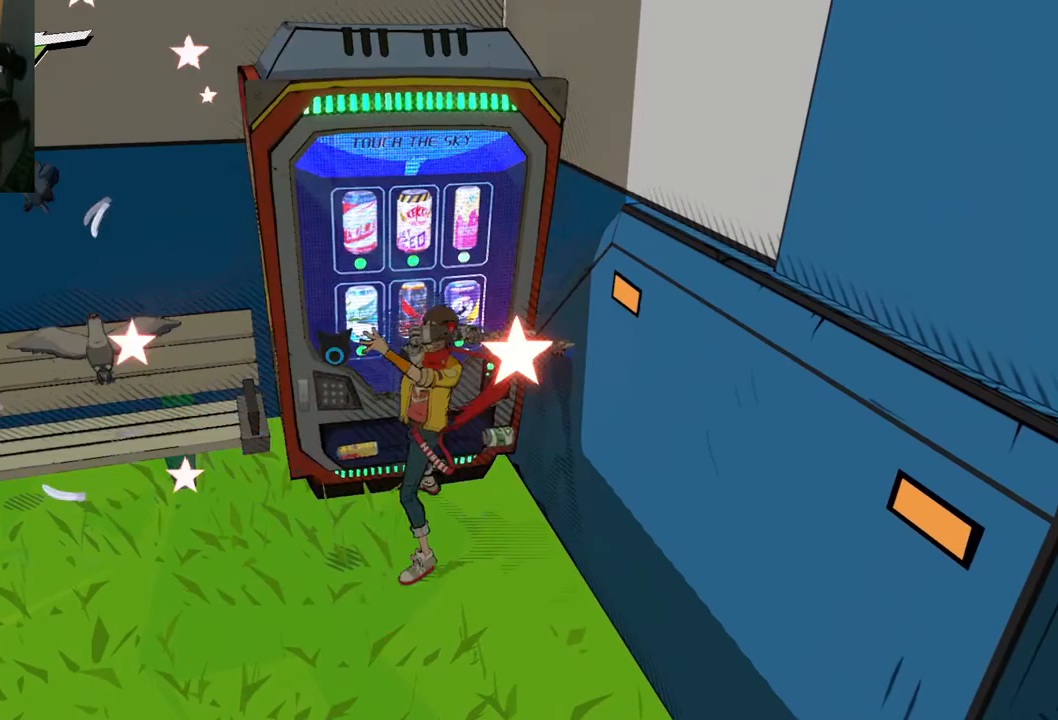
{"buttons": [], "left_stick": "center", "right_stick": "center", "events": [[200, "X", "down"], [300, "X", "up"]]}
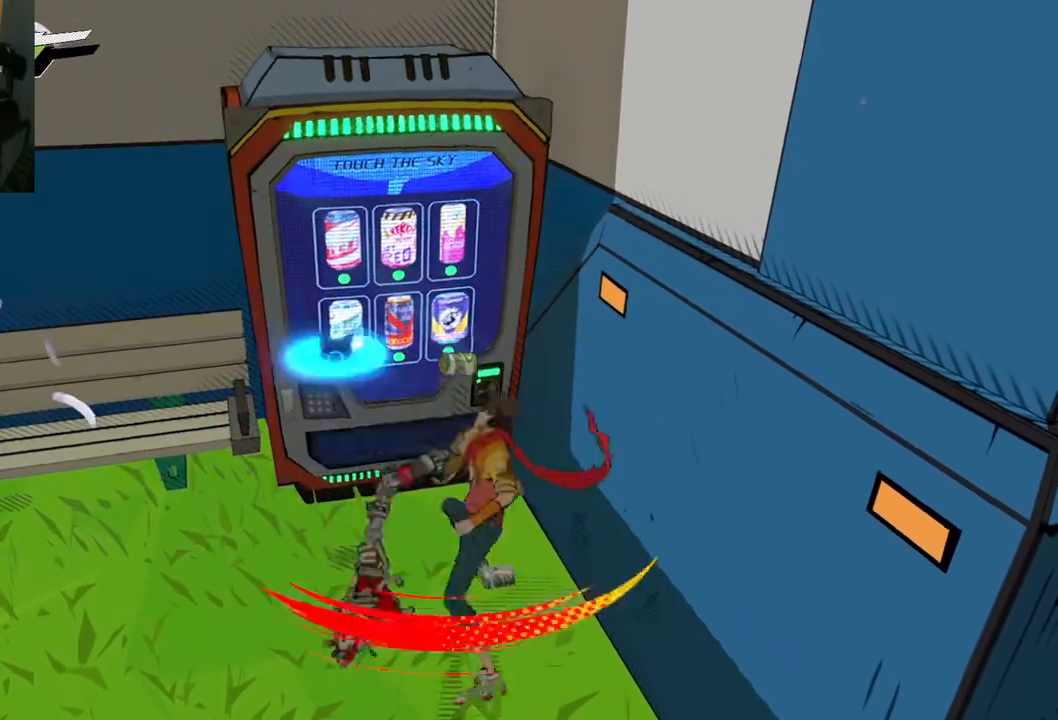
{"buttons": [], "left_stick": "center", "right_stick": "center", "events": []}
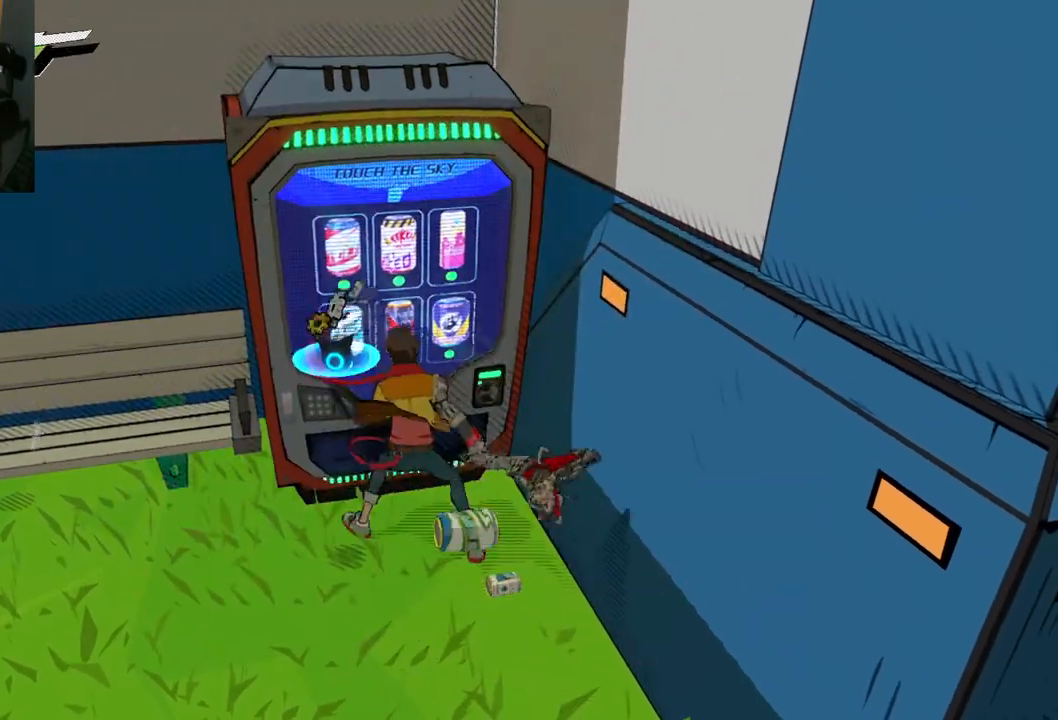
{"buttons": [], "left_stick": "down", "right_stick": "center", "events": [[433, "left_stick", "down"]]}
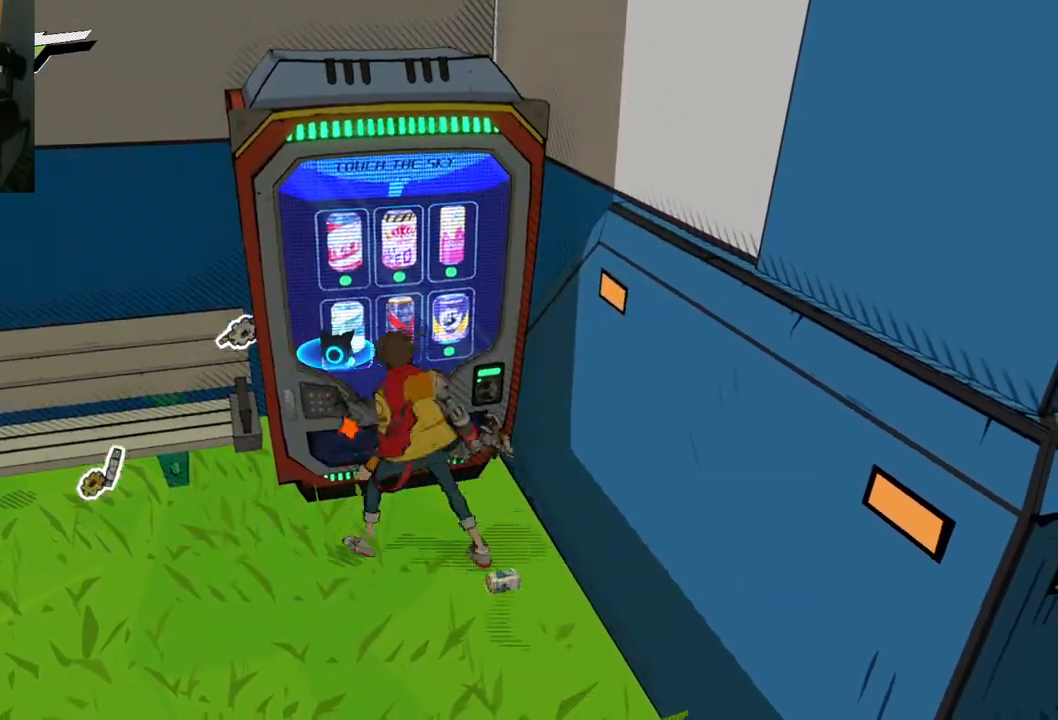
{"buttons": [], "left_stick": "down", "right_stick": "center", "events": []}
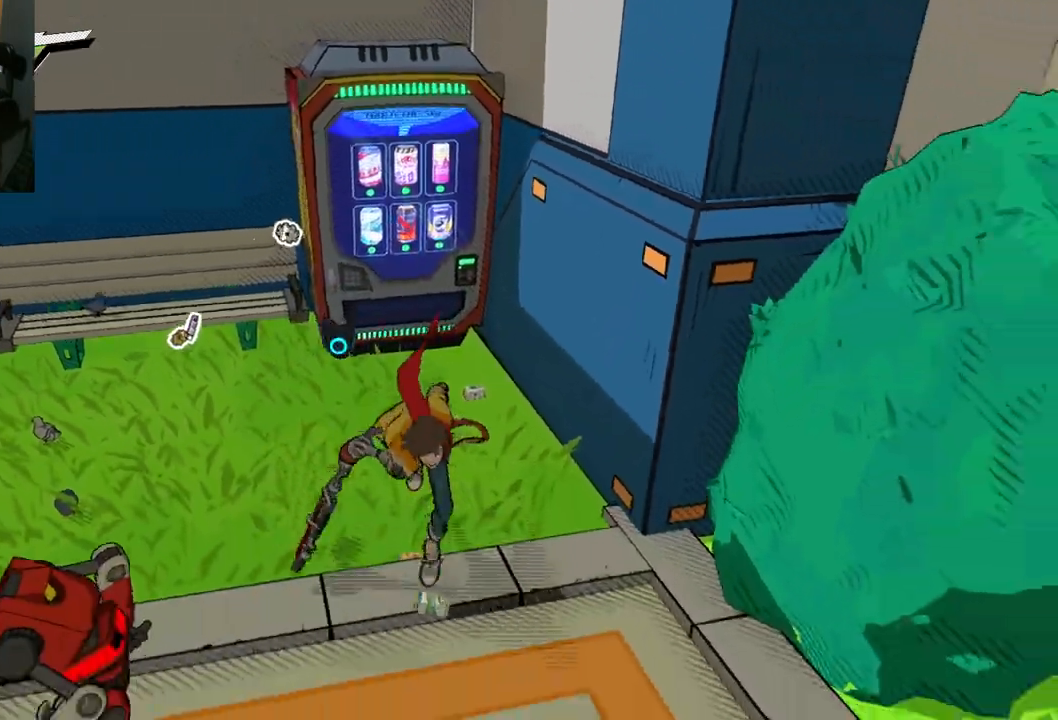
{"buttons": [], "left_stick": "down", "right_stick": "center", "events": []}
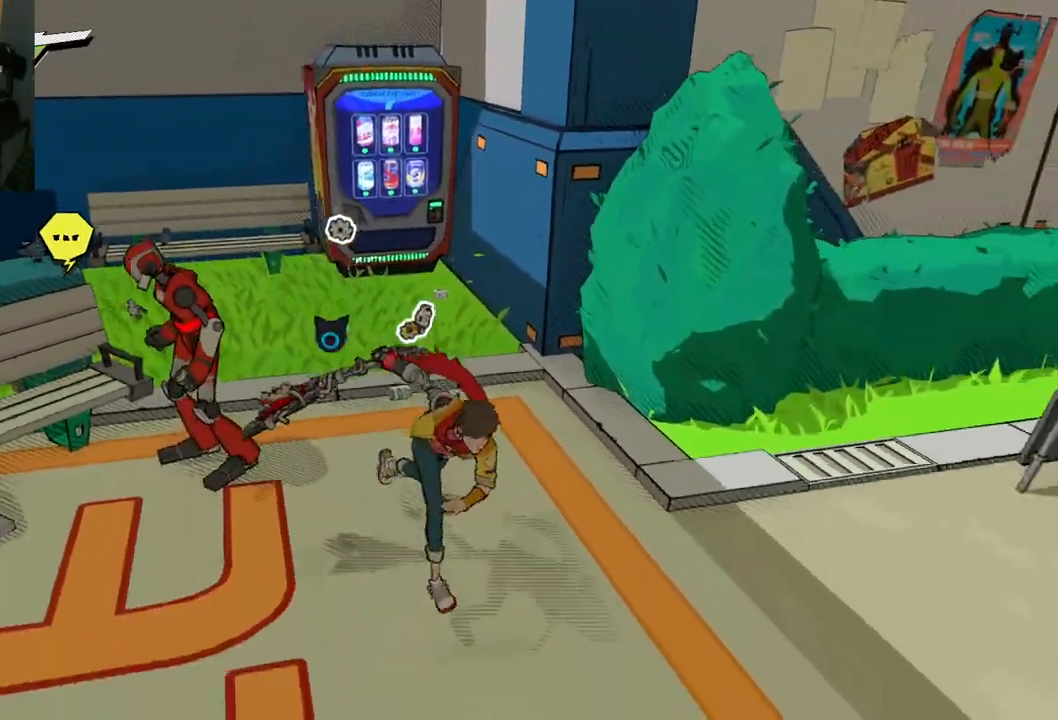
{"buttons": [], "left_stick": "up", "right_stick": "center", "events": [[117, "left_stick", "up"]]}
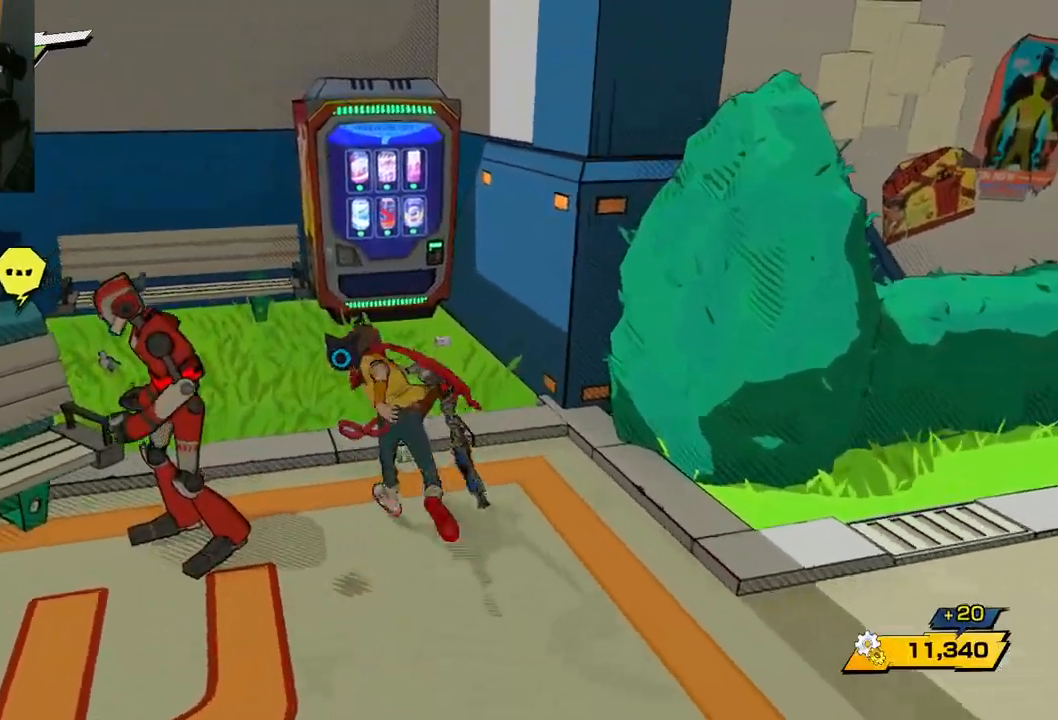
{"buttons": [], "left_stick": "up", "right_stick": "center", "events": []}
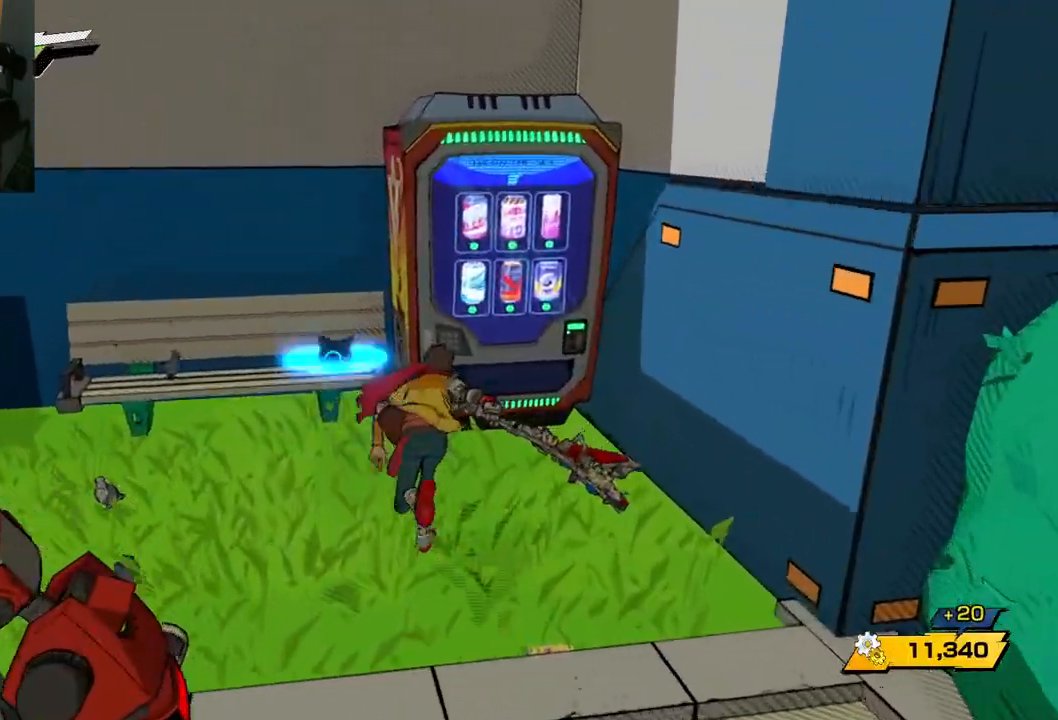
{"buttons": [], "left_stick": "up-left", "right_stick": "left", "events": [[50, "right_stick", "left"], [167, "left_stick", "up-left"]]}
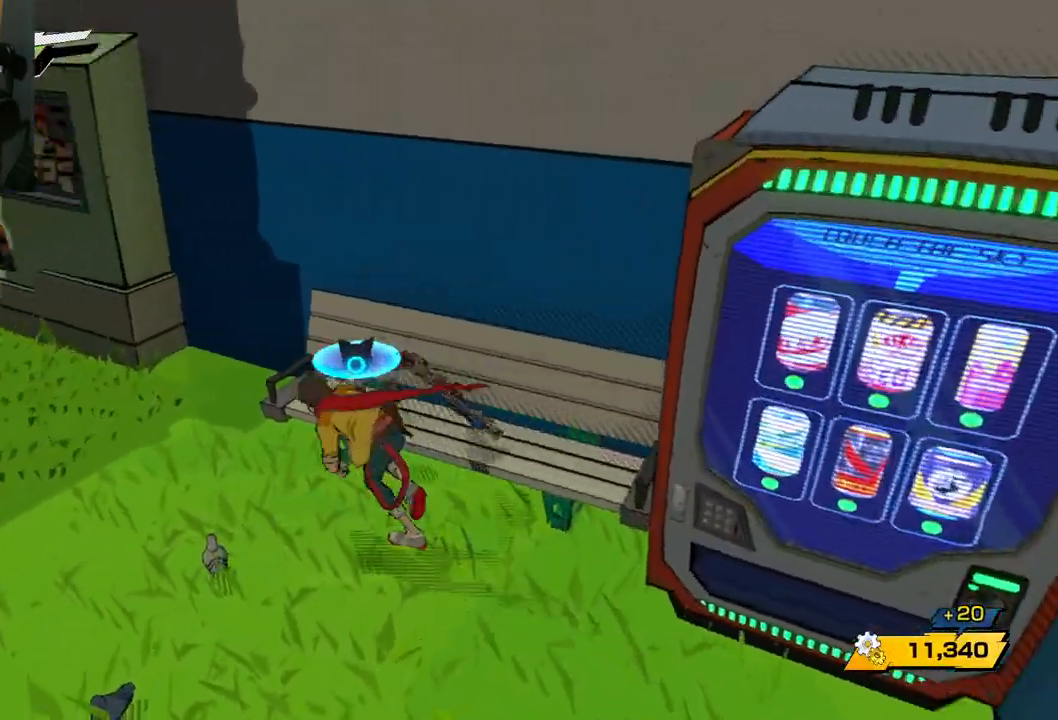
{"buttons": [], "left_stick": "center", "right_stick": "left", "events": [[183, "left_stick", "center"]]}
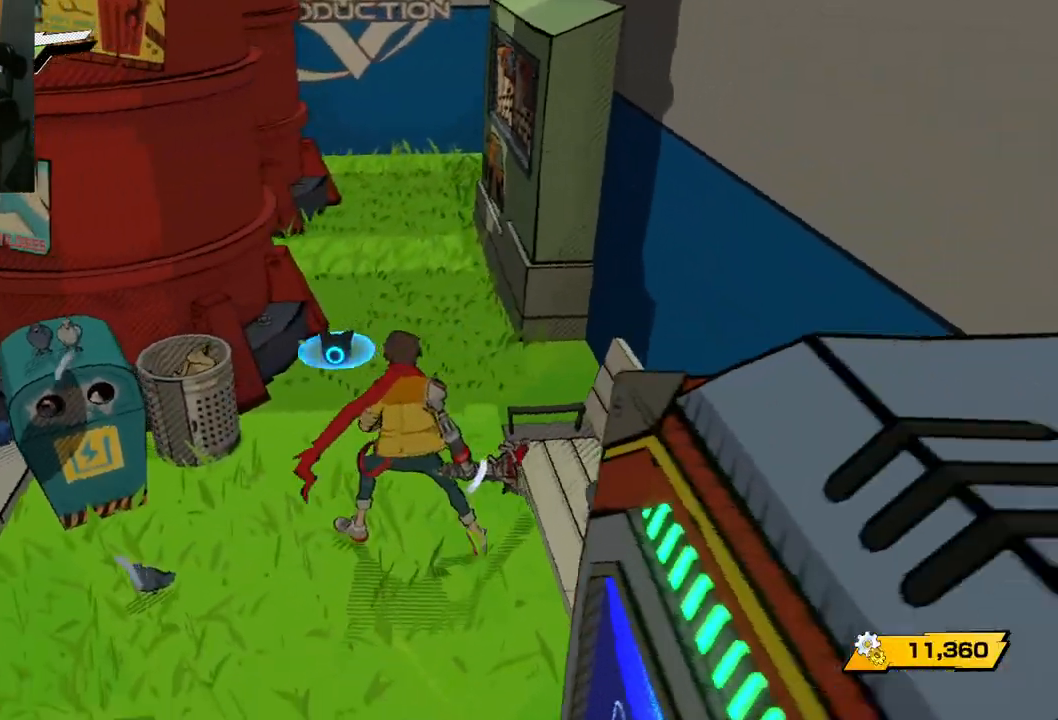
{"buttons": [], "left_stick": "left", "right_stick": "left", "events": [[17, "left_stick", "left"]]}
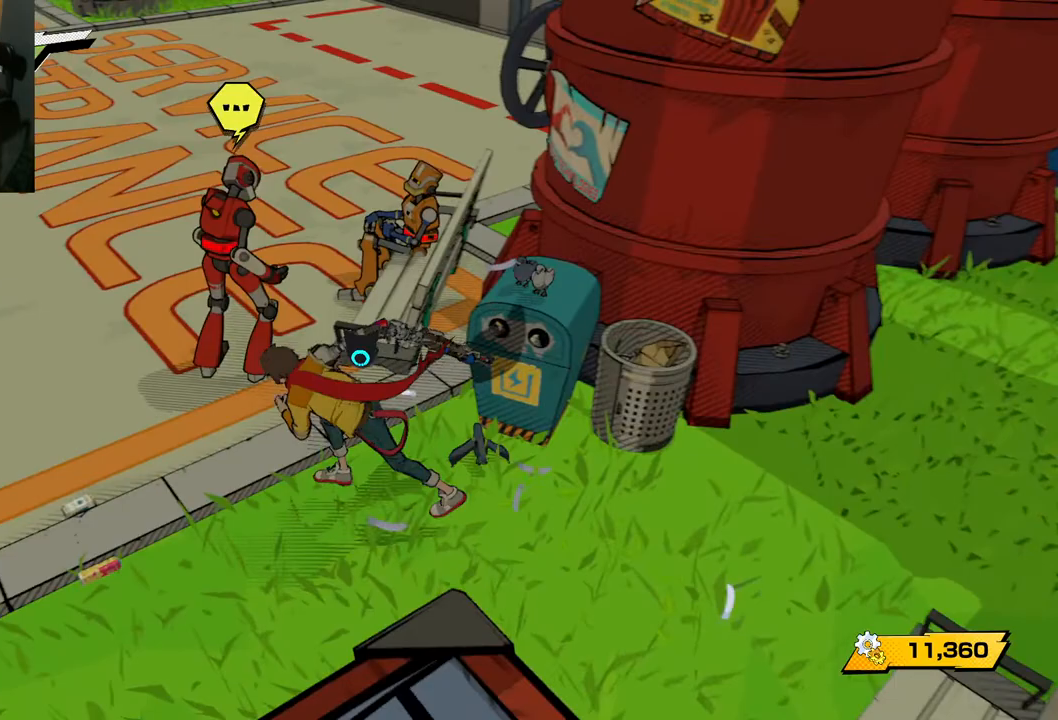
{"buttons": [], "left_stick": "center", "right_stick": "center", "events": [[50, "left_stick", "up-left"], [133, "right_stick", "up-left"], [250, "right_stick", "center"], [483, "left_stick", "center"]]}
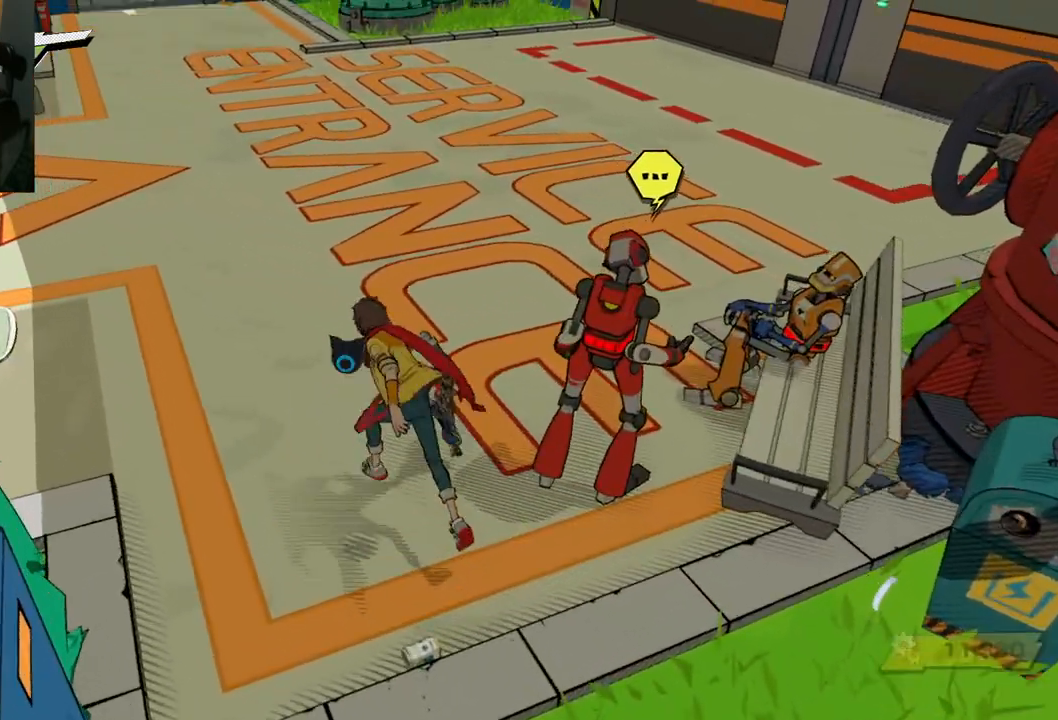
{"buttons": [], "left_stick": "right", "right_stick": "right", "events": [[50, "right_stick", "right"], [117, "left_stick", "down-right"], [483, "left_stick", "right"]]}
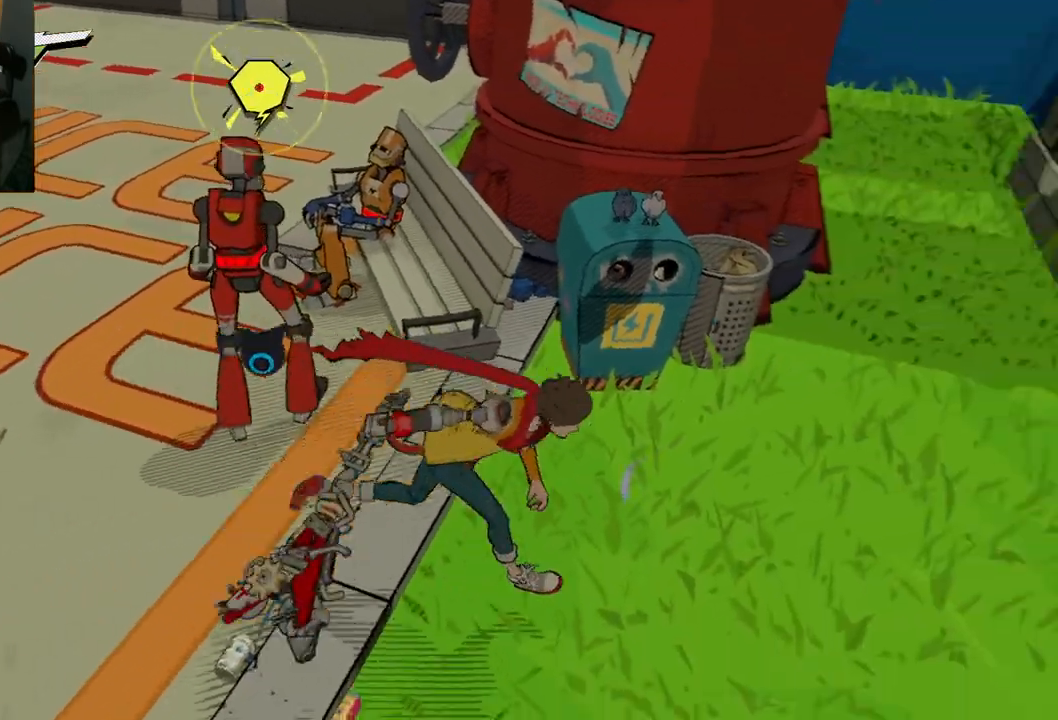
{"buttons": [], "left_stick": "up-right", "right_stick": "center", "events": [[117, "right_stick", "center"], [267, "left_stick", "up-right"]]}
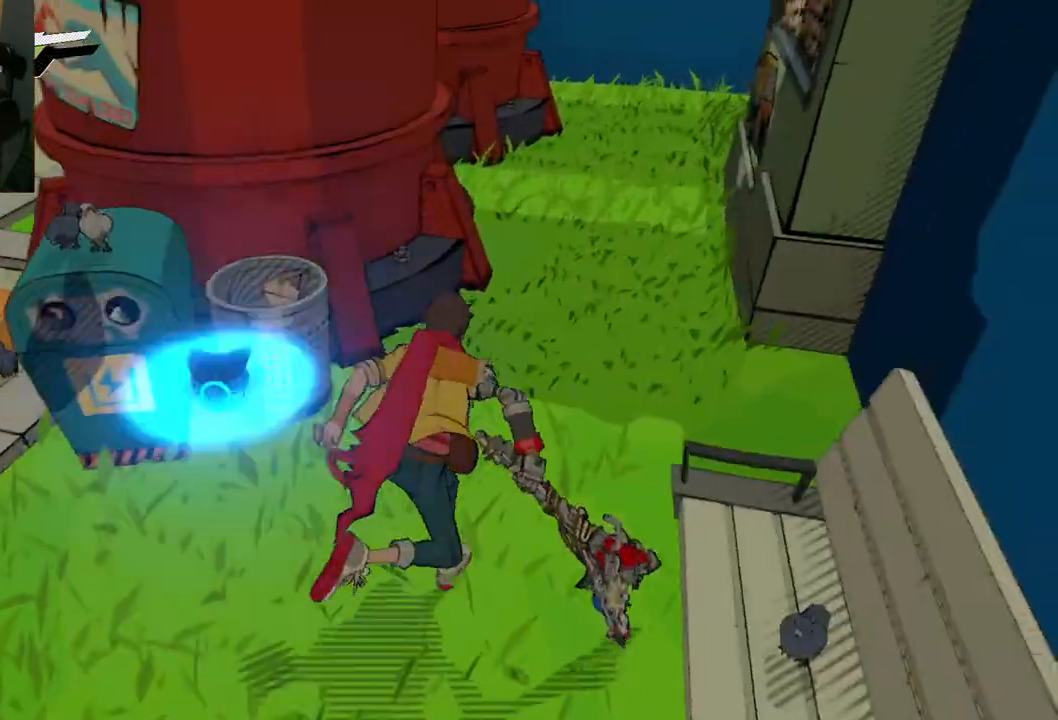
{"buttons": [], "left_stick": "up-right", "right_stick": "left", "events": [[333, "right_stick", "left"]]}
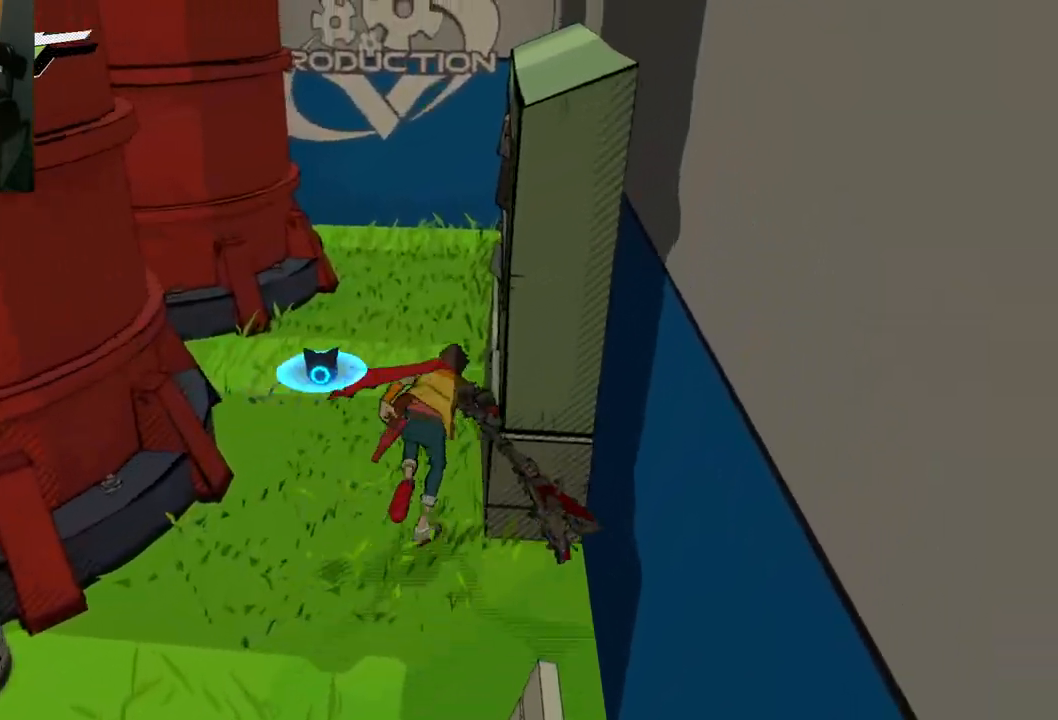
{"buttons": [], "left_stick": "up-left", "right_stick": "left", "events": [[33, "left_stick", "up"], [383, "left_stick", "up-left"]]}
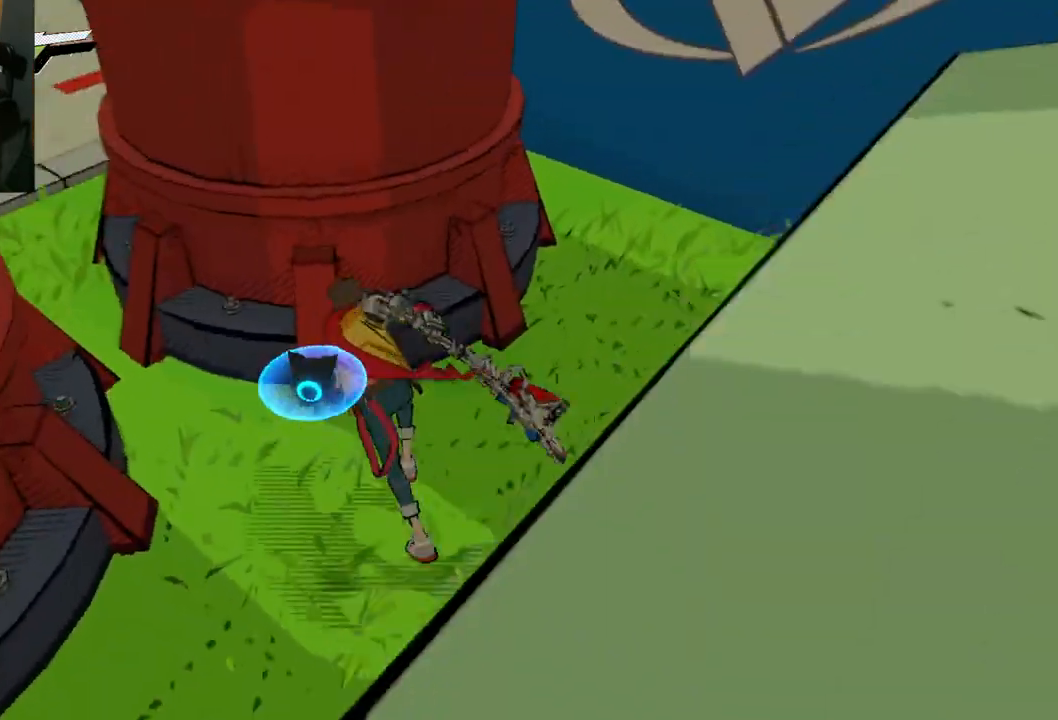
{"buttons": [], "left_stick": "left", "right_stick": "left", "events": [[17, "left_stick", "left"]]}
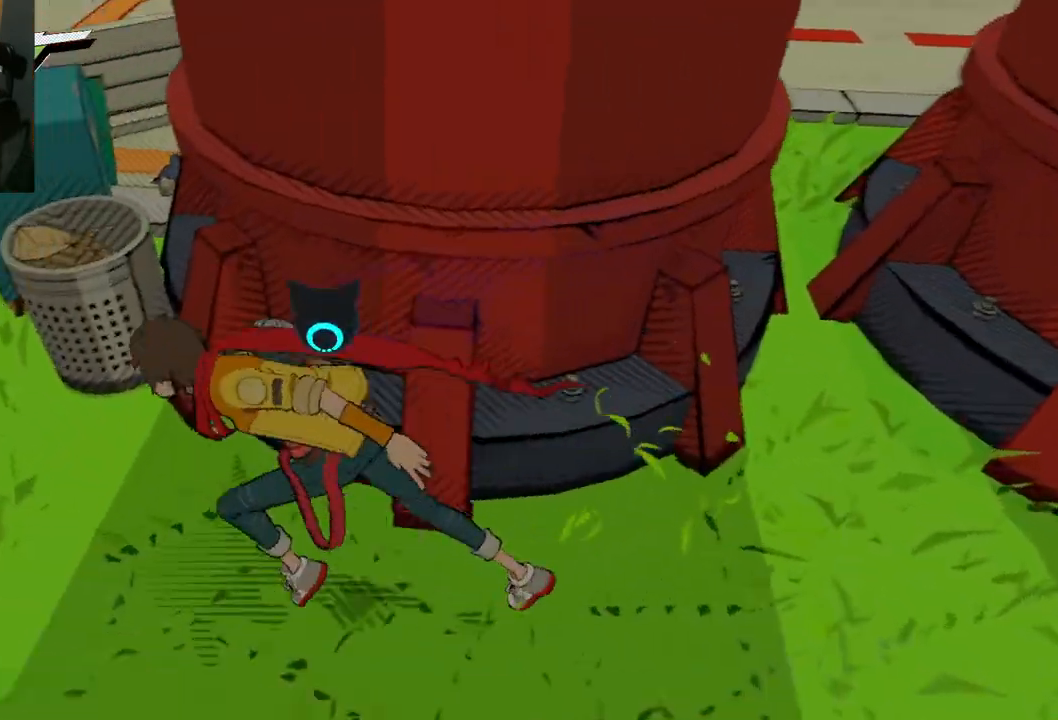
{"buttons": [], "left_stick": "up-left", "right_stick": "left", "events": [[50, "left_stick", "up-left"]]}
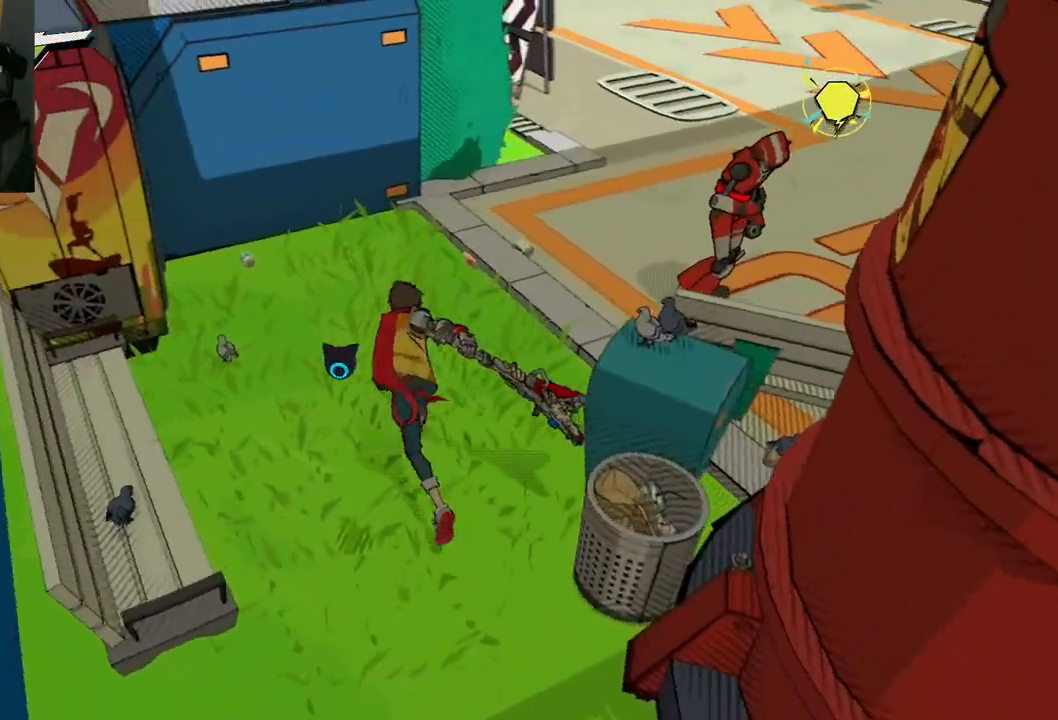
{"buttons": [], "left_stick": "up", "right_stick": "left", "events": [[17, "left_stick", "up"]]}
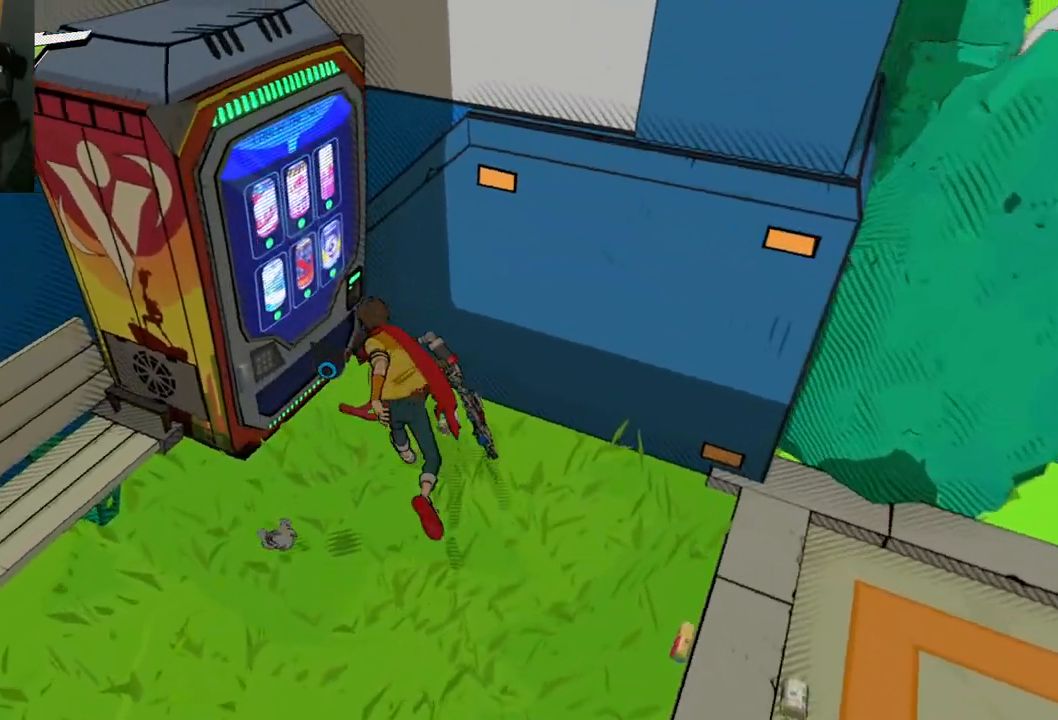
{"buttons": ["X"], "left_stick": "center", "right_stick": "center", "events": [[167, "left_stick", "center"], [217, "right_stick", "center"], [483, "X", "down"]]}
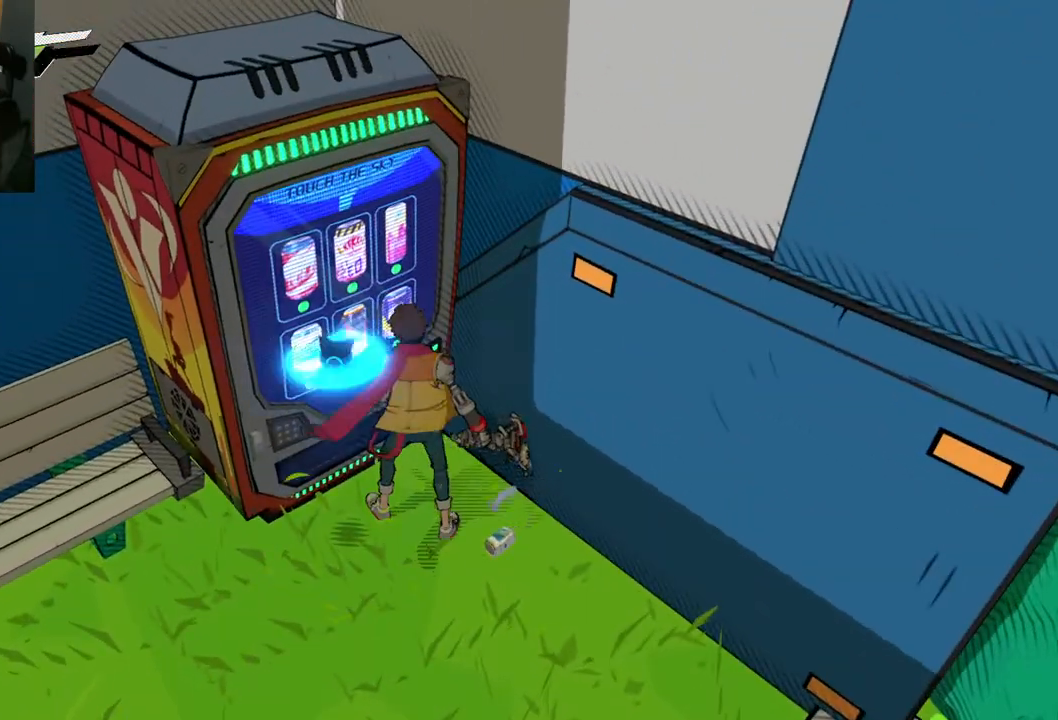
{"buttons": [], "left_stick": "center", "right_stick": "center", "events": [[100, "X", "up"]]}